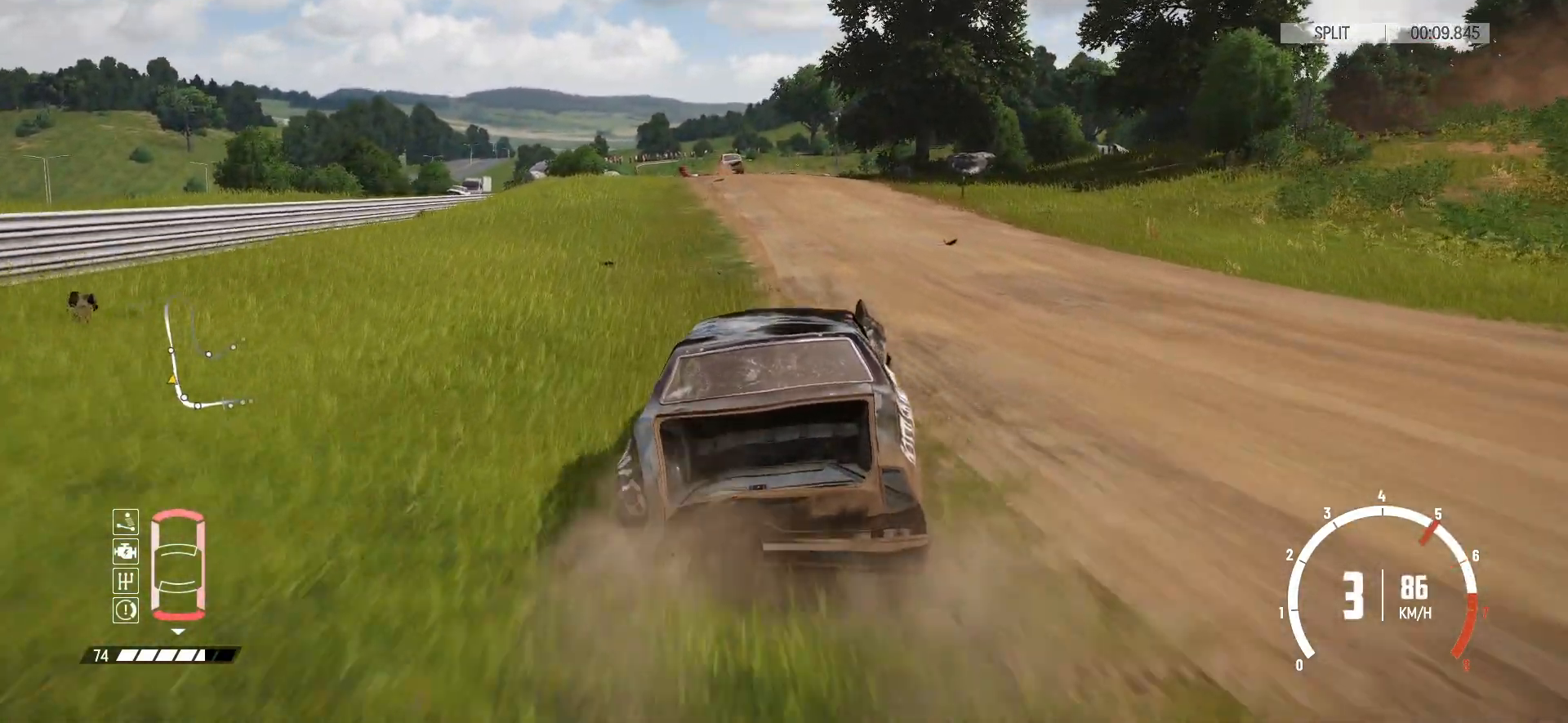
Gameplay with a controller (Xbox layout); each line is a JSON object with the inputs held at the frame after it. "events" lists button and stick changes between this image and that frame as [ms after this image, input, new state], when the widget could be followed in between. Not read: right_stick.
{"buttons": ["R2"], "left_stick": "center", "events": []}
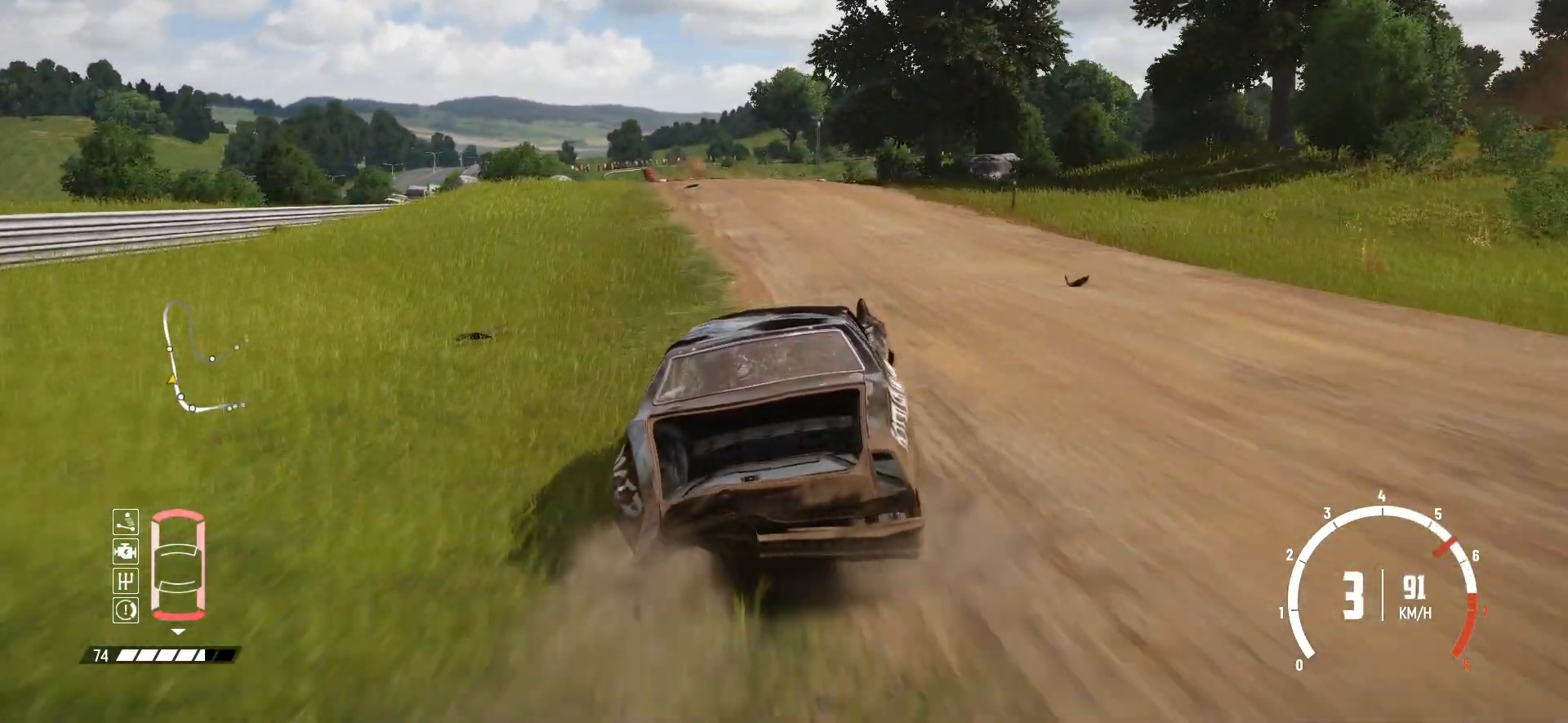
{"buttons": ["R2"], "left_stick": "center", "events": [[233, "left_stick", "left"], [500, "left_stick", "center"]]}
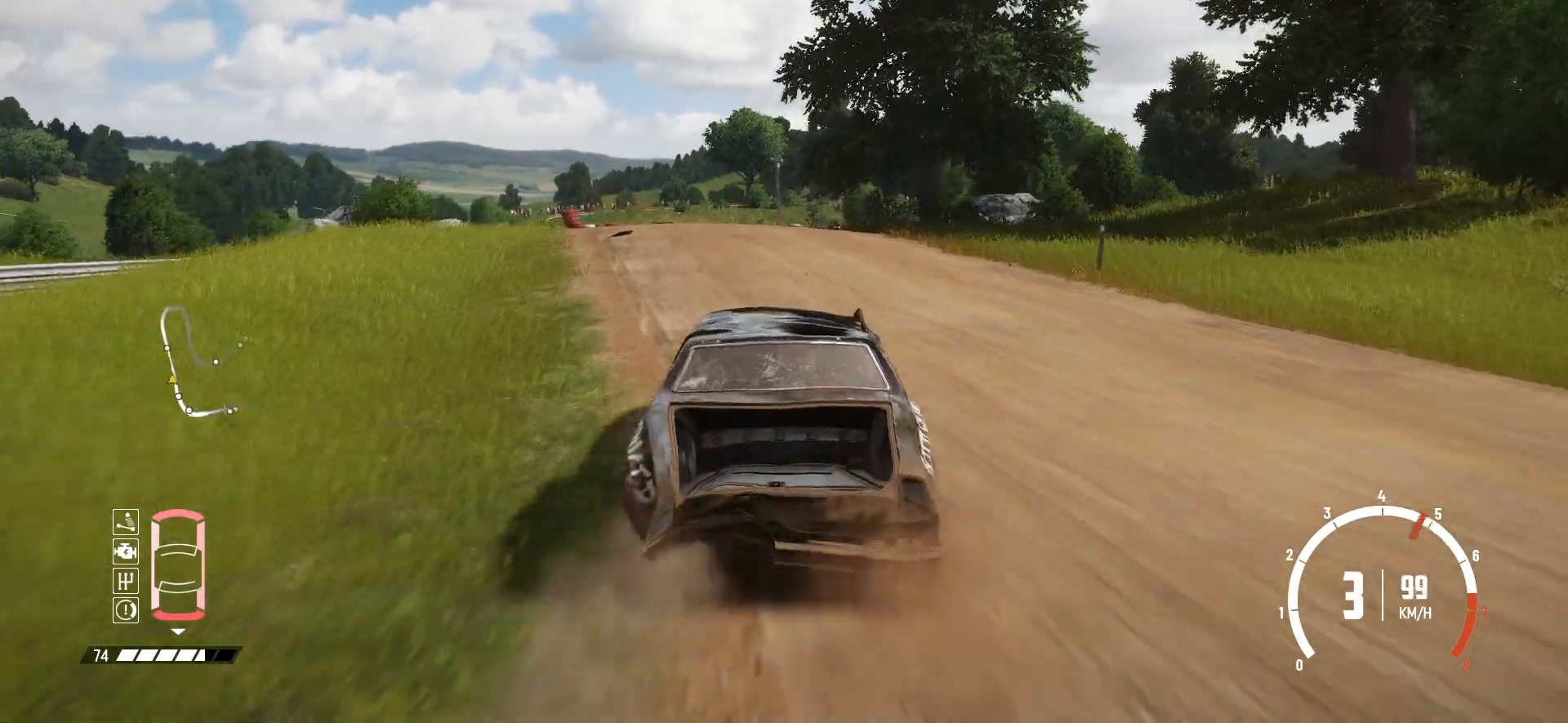
{"buttons": ["R2"], "left_stick": "center", "events": [[100, "left_stick", "left"], [367, "left_stick", "center"]]}
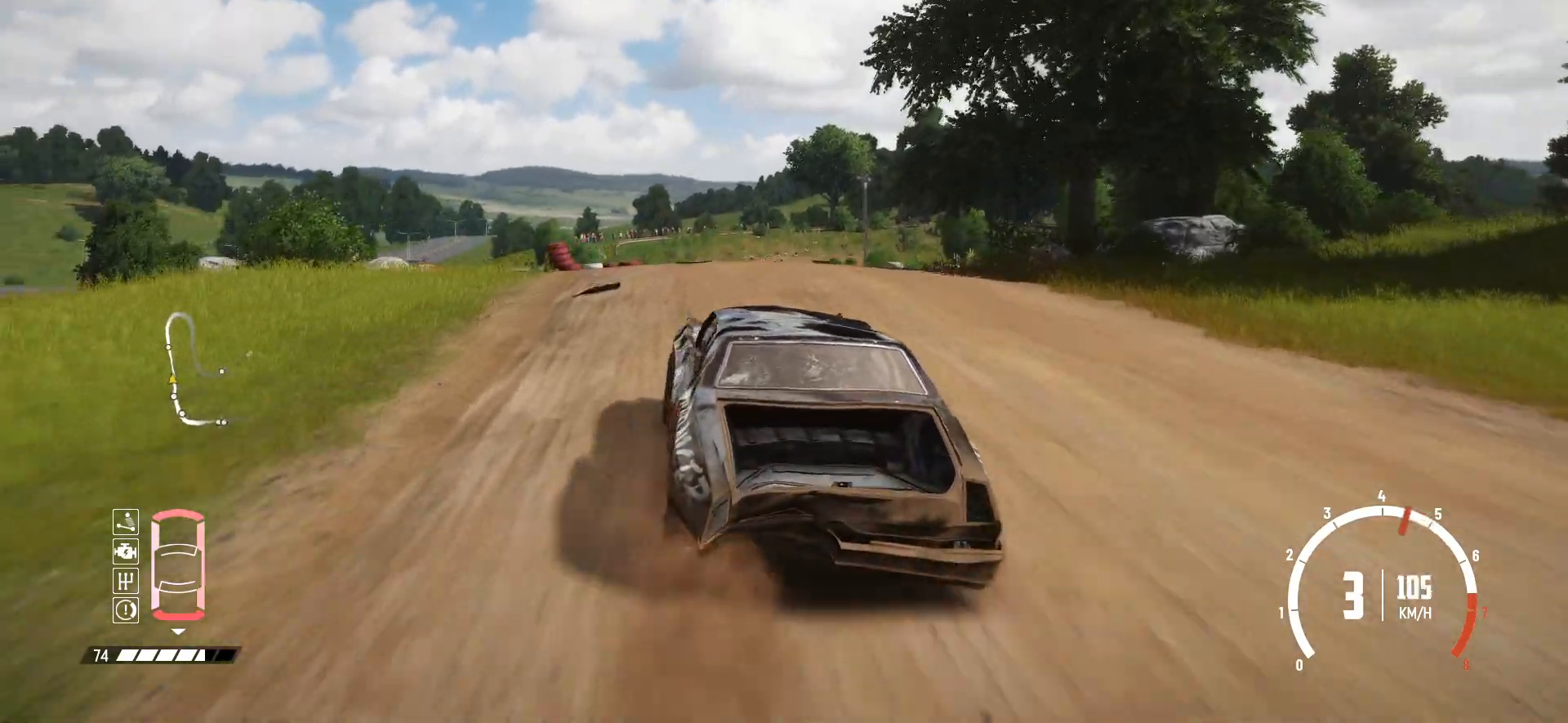
{"buttons": ["R2"], "left_stick": "center", "events": []}
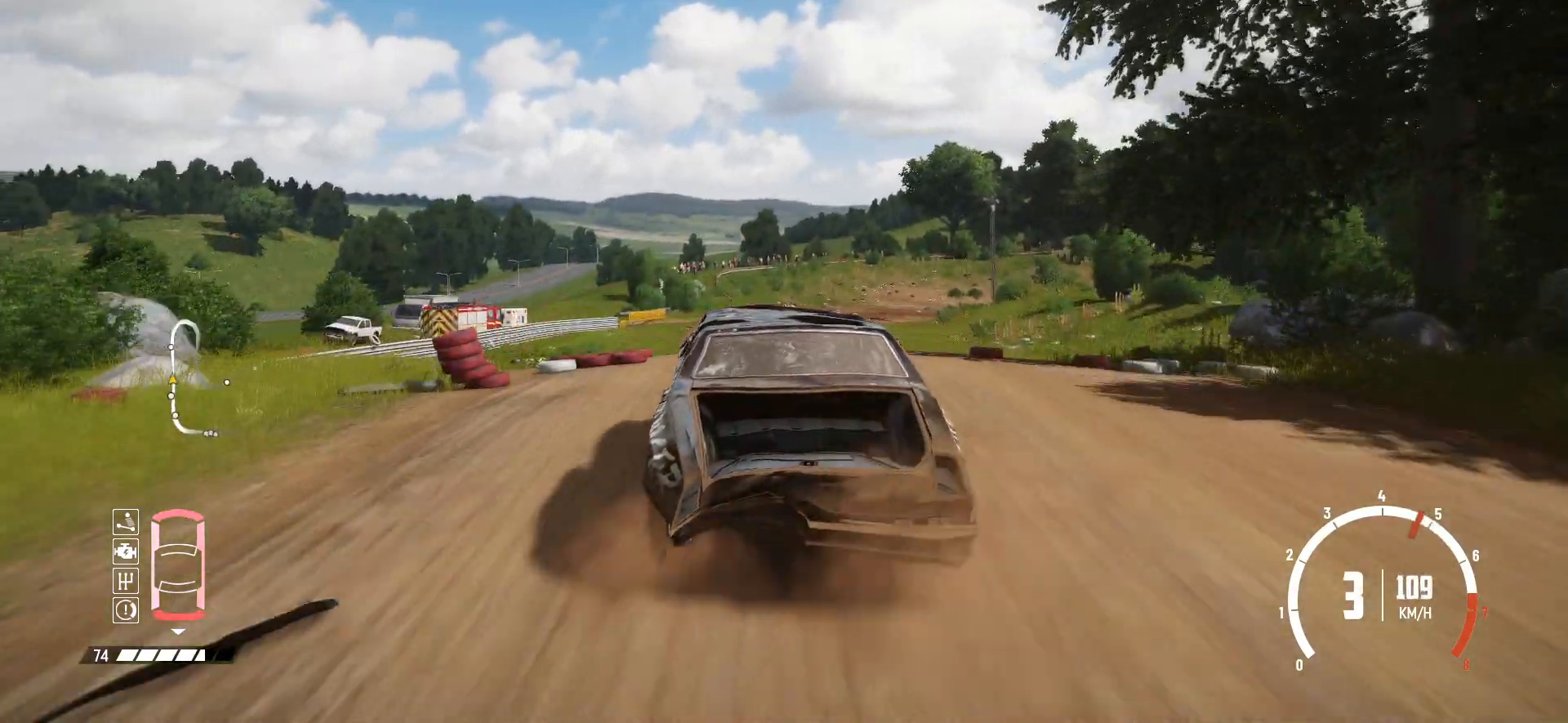
{"buttons": ["R2"], "left_stick": "center", "events": []}
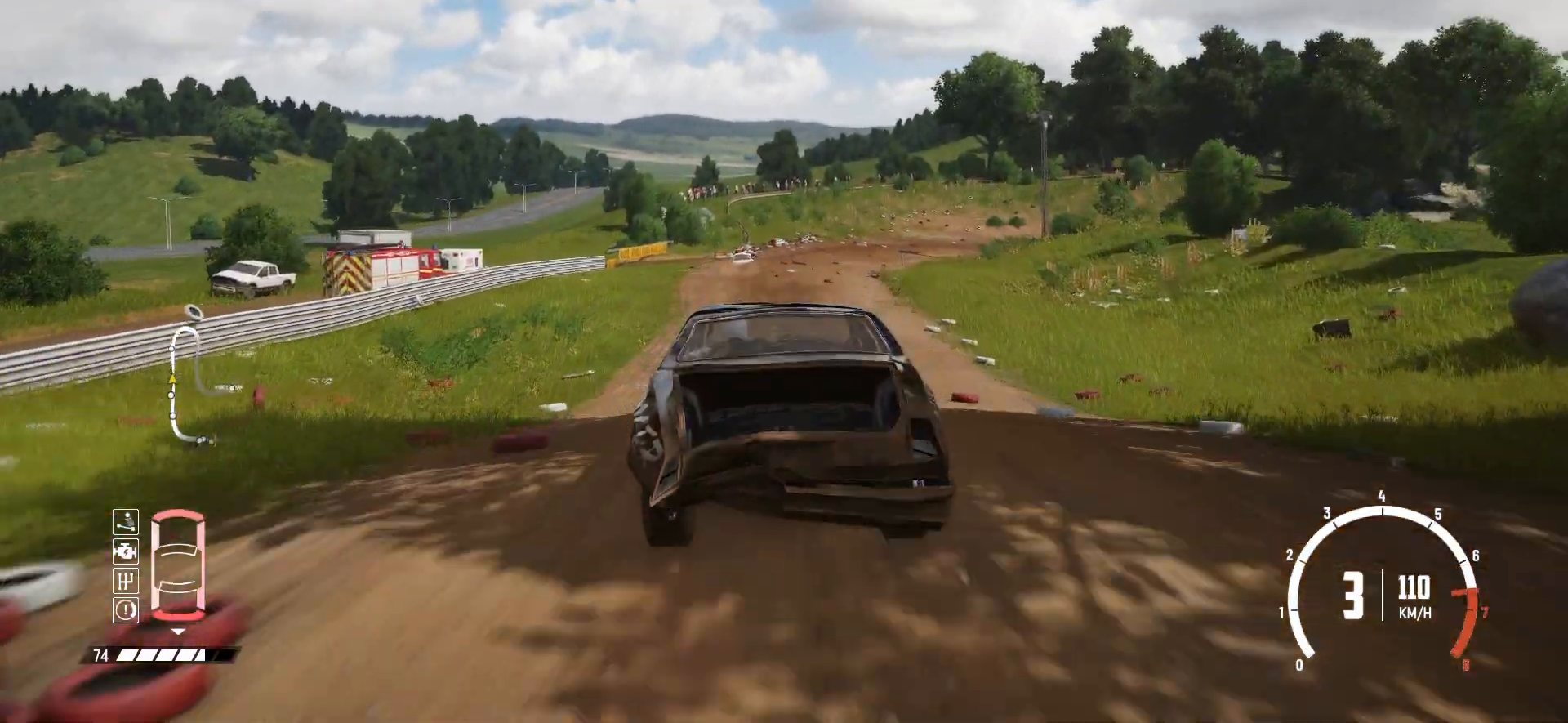
{"buttons": ["R2"], "left_stick": "center", "events": [[200, "left_stick", "down-left"], [500, "left_stick", "center"]]}
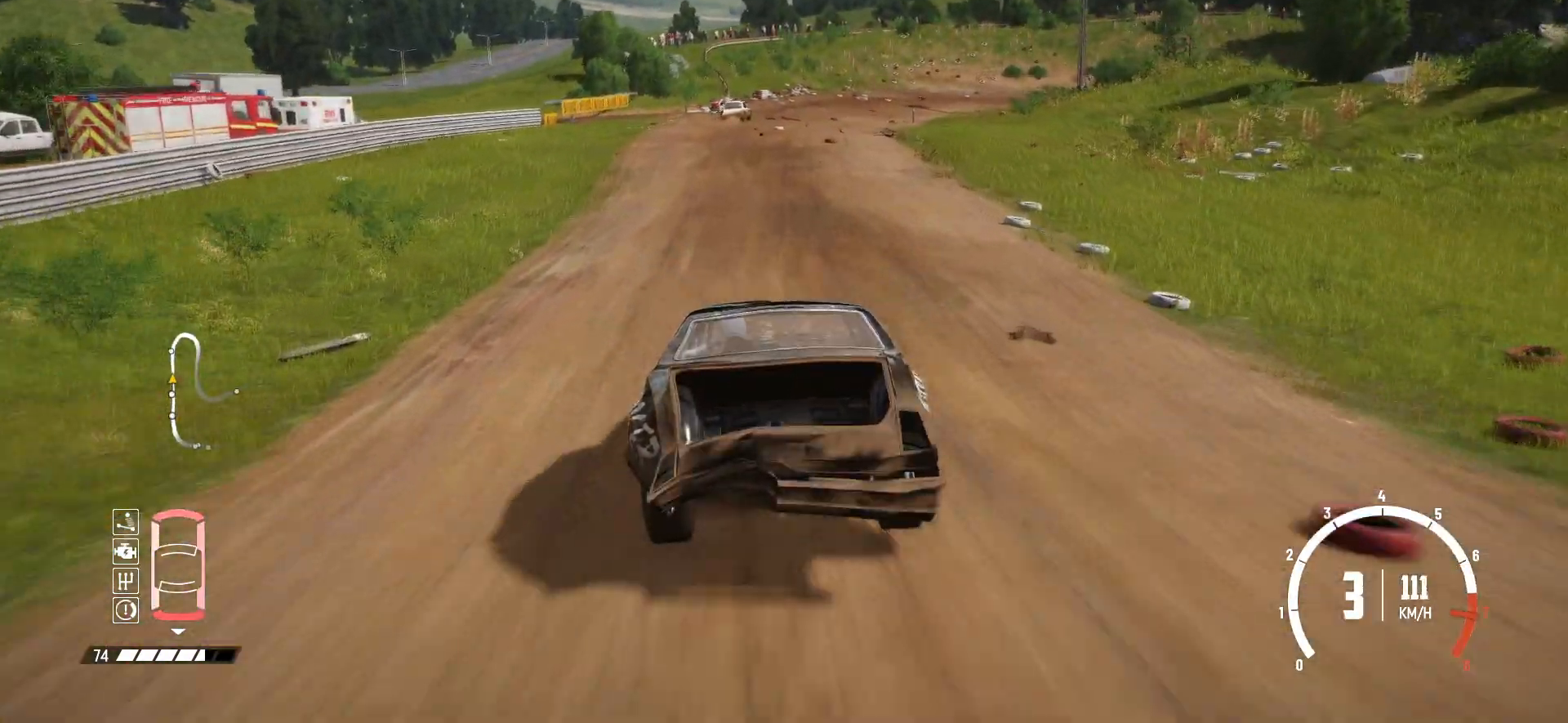
{"buttons": ["R2"], "left_stick": "center", "events": [[100, "left_stick", "left"], [350, "left_stick", "center"]]}
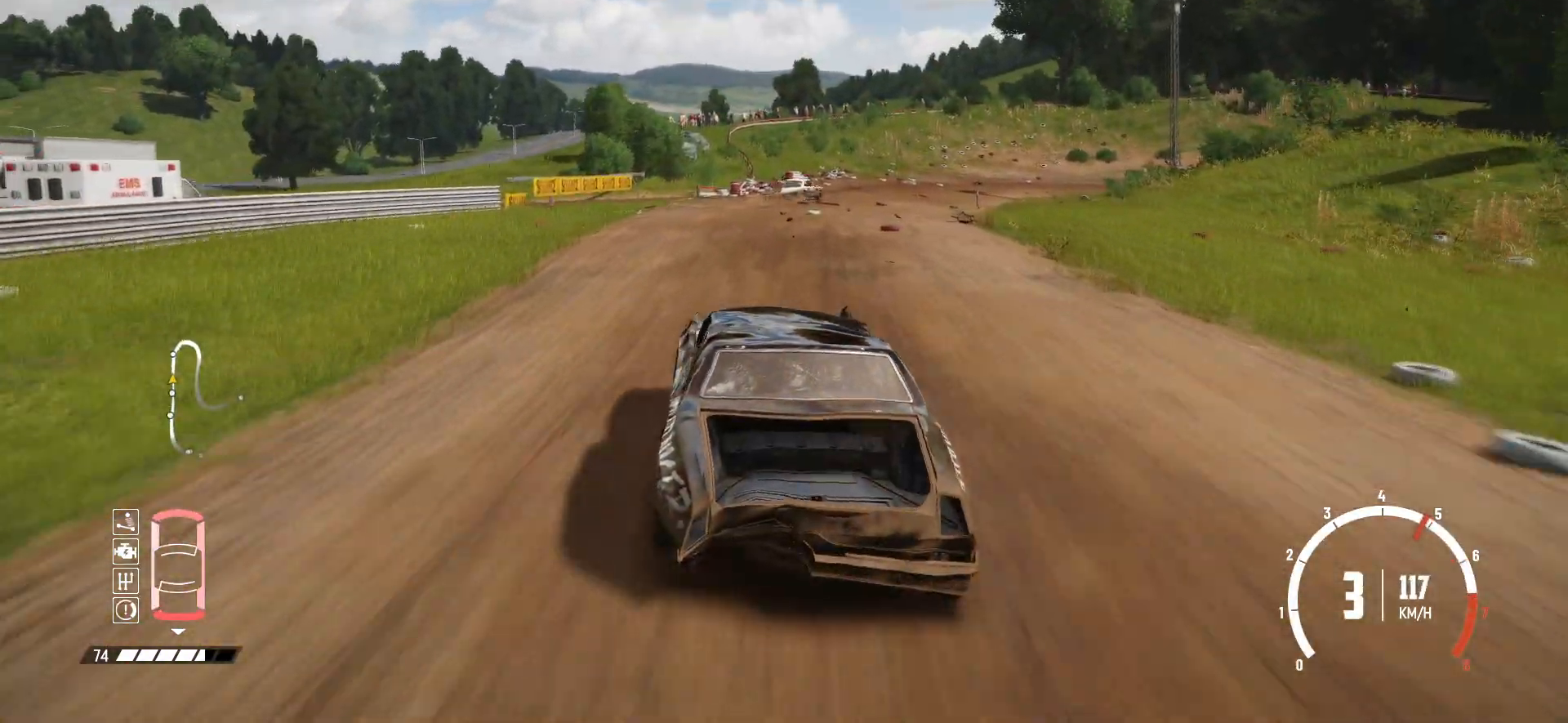
{"buttons": ["R2"], "left_stick": "right", "events": [[33, "left_stick", "down-left"], [133, "left_stick", "center"], [250, "left_stick", "right"]]}
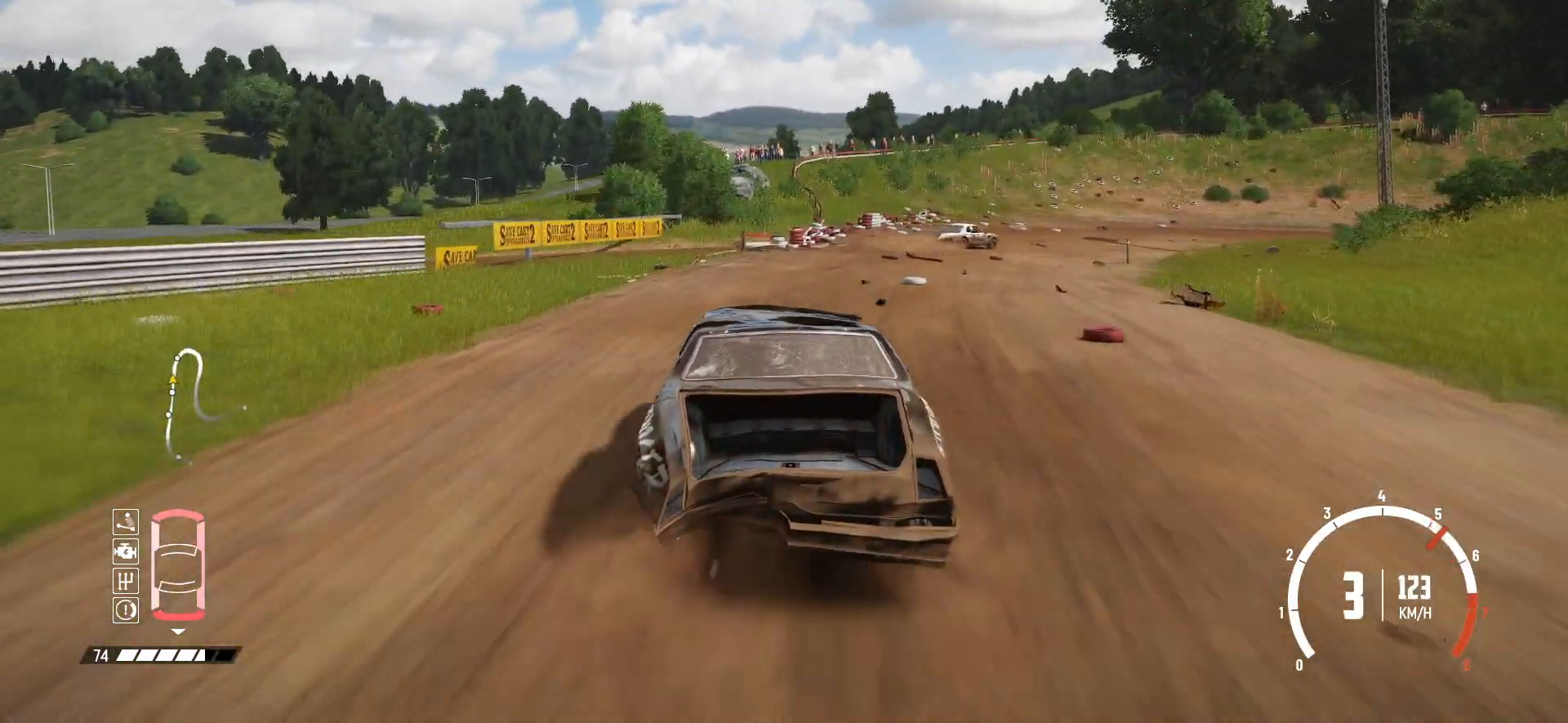
{"buttons": [], "left_stick": "right", "events": [[150, "L2", "down"], [250, "R2", "up"], [300, "L2", "up"], [383, "L2", "down"], [500, "L2", "up"]]}
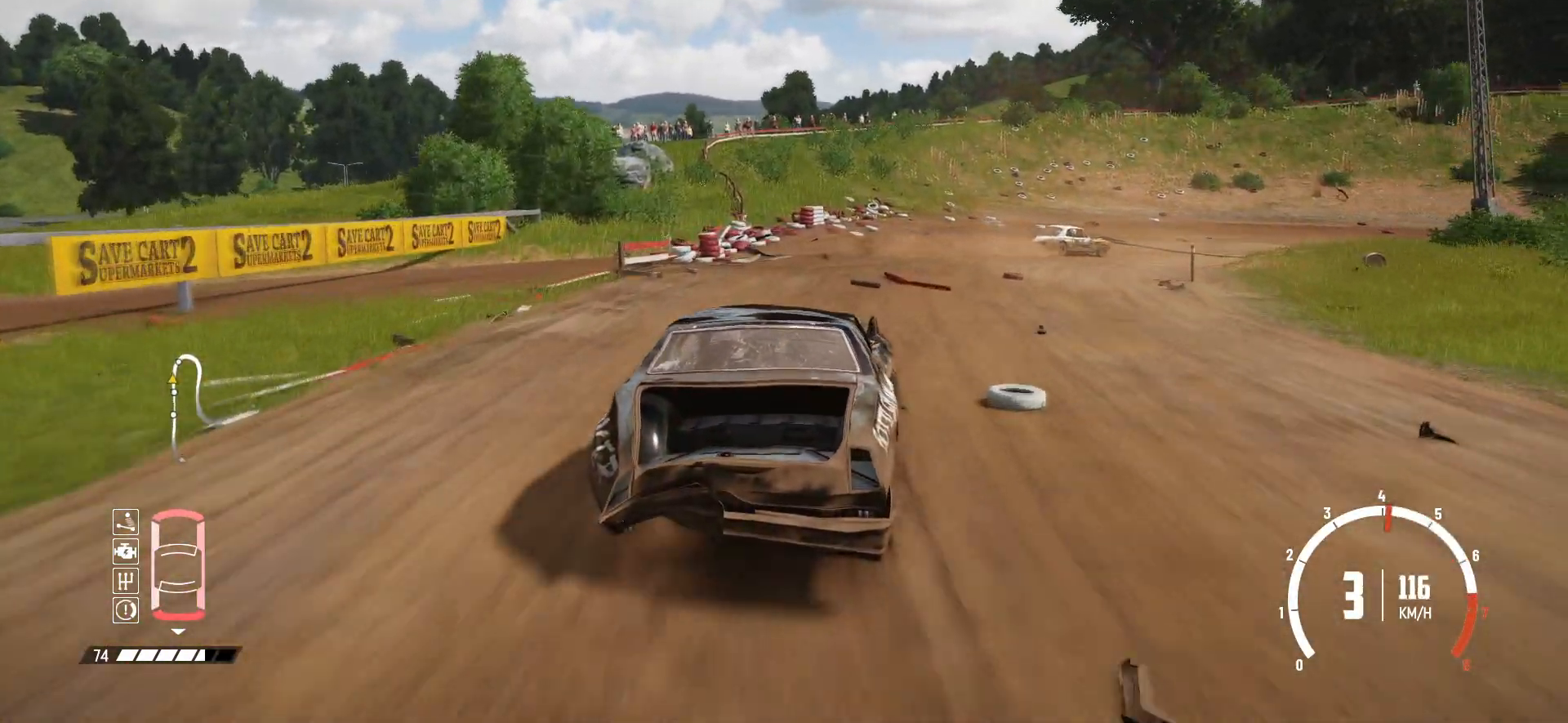
{"buttons": ["L2"], "left_stick": "right", "events": [[50, "L2", "down"], [100, "B", "down"], [200, "L2", "up"], [333, "B", "up"], [333, "L1", "down"], [450, "L1", "up"], [500, "L2", "down"]]}
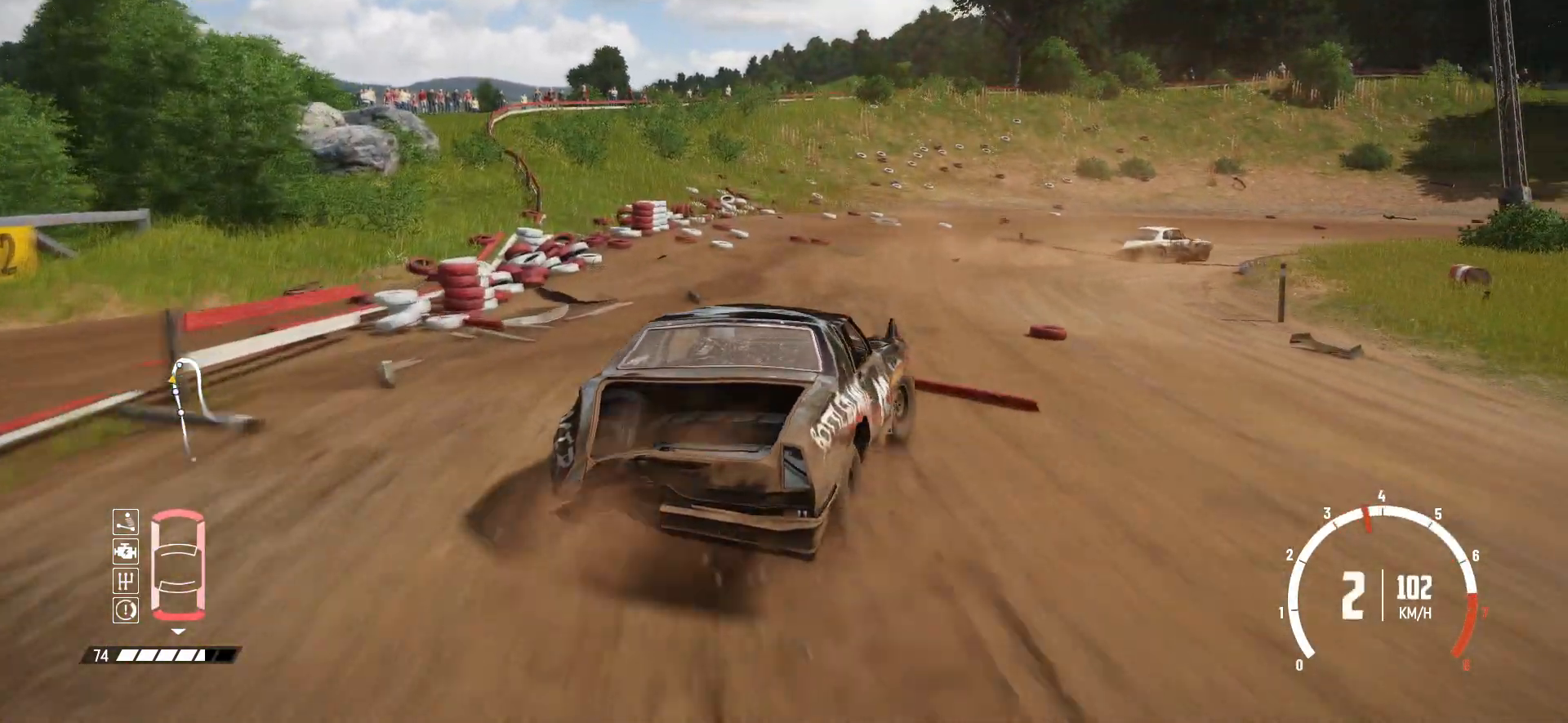
{"buttons": ["R2"], "left_stick": "right", "events": [[133, "L2", "up"], [150, "R2", "down"], [300, "R2", "up"], [350, "R2", "down"], [483, "R2", "up"], [500, "R2", "down"]]}
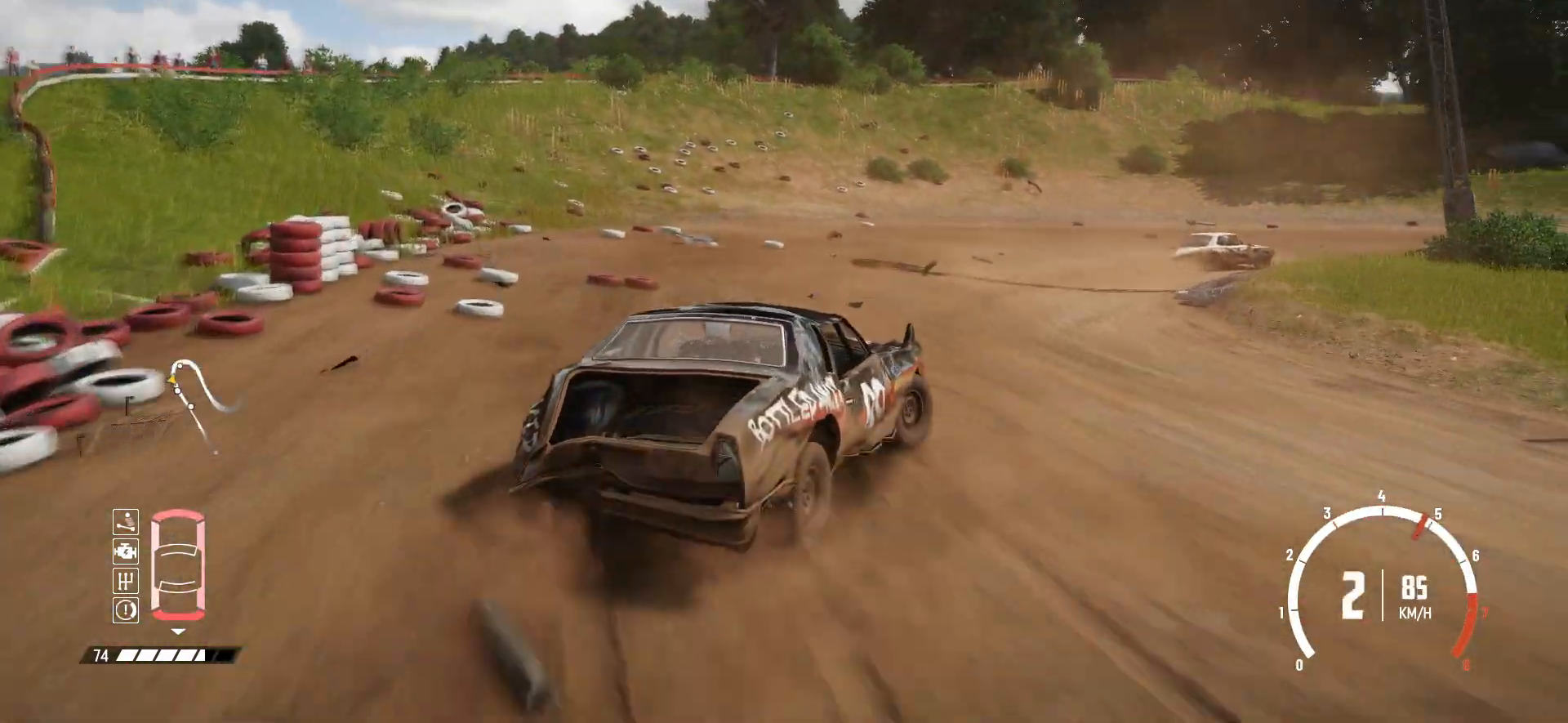
{"buttons": ["R2"], "left_stick": "center", "events": [[133, "R2", "up"], [150, "R2", "down"], [200, "left_stick", "center"]]}
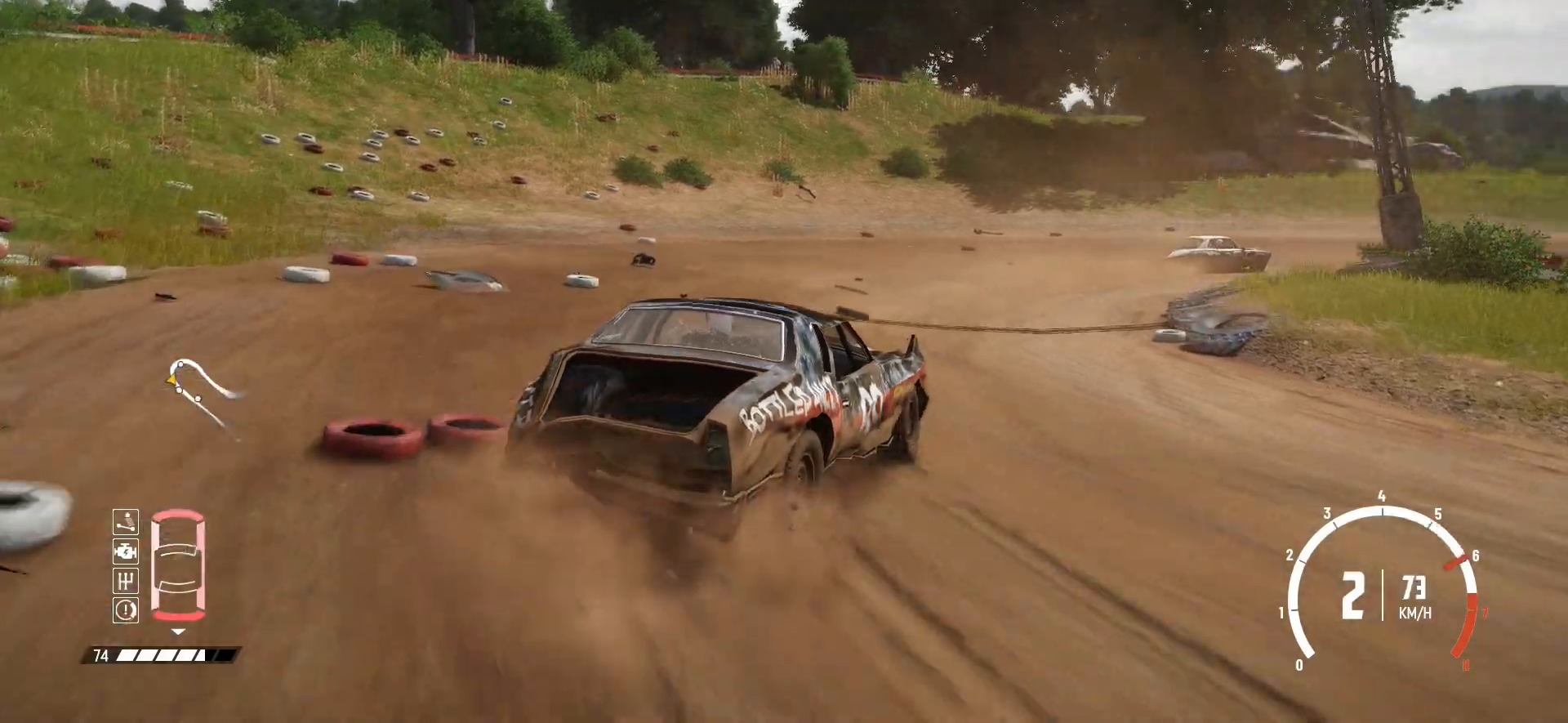
{"buttons": ["R2"], "left_stick": "center", "events": []}
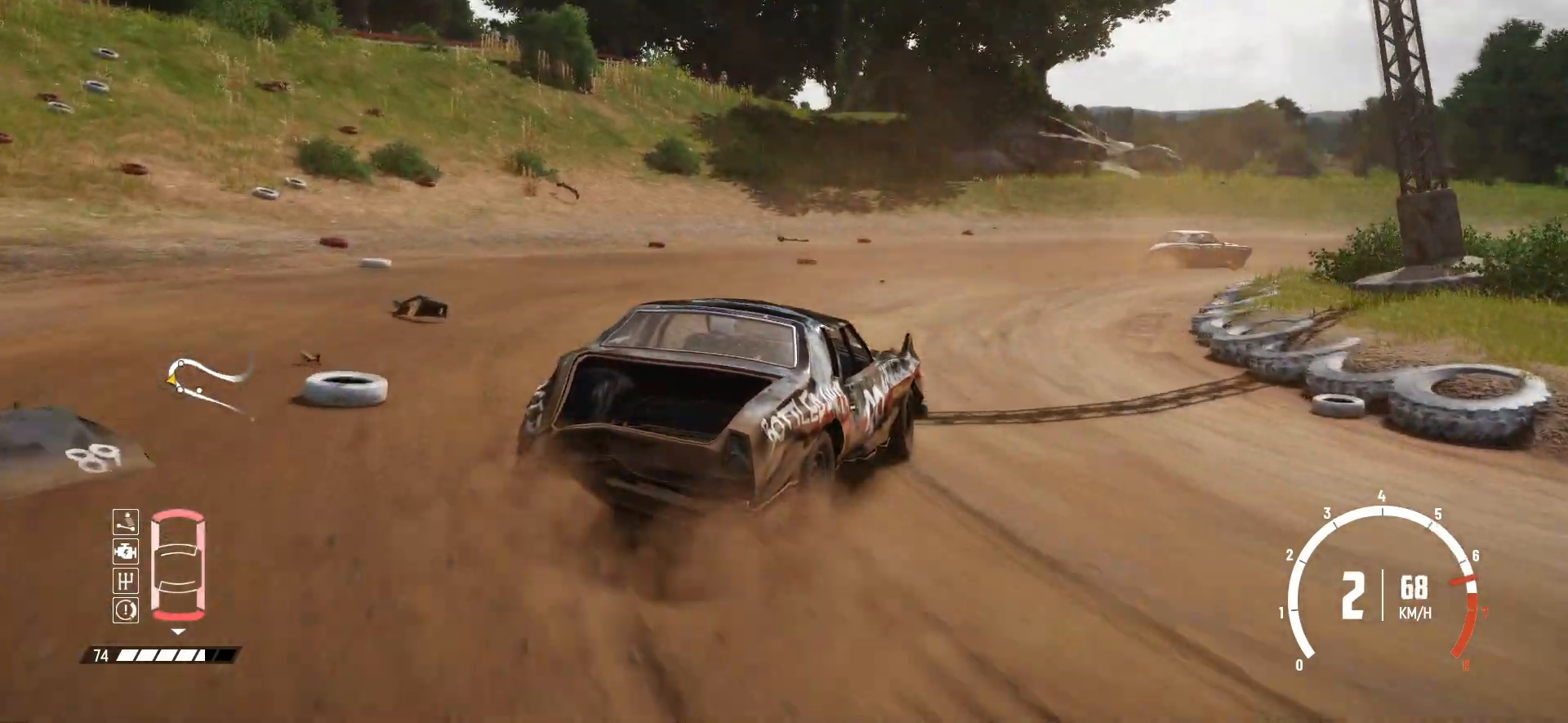
{"buttons": ["R2"], "left_stick": "right", "events": [[300, "left_stick", "right"]]}
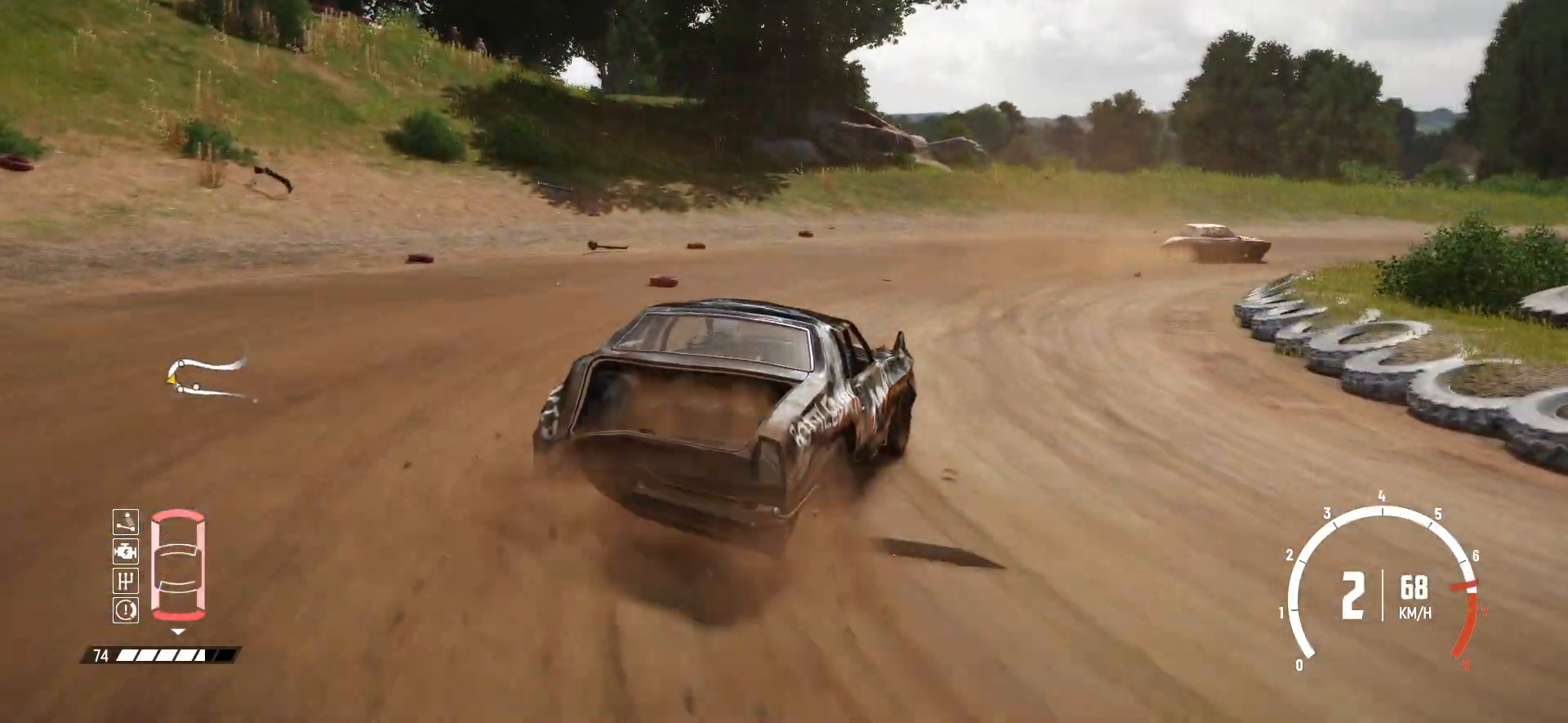
{"buttons": ["R2"], "left_stick": "center", "events": [[350, "left_stick", "center"]]}
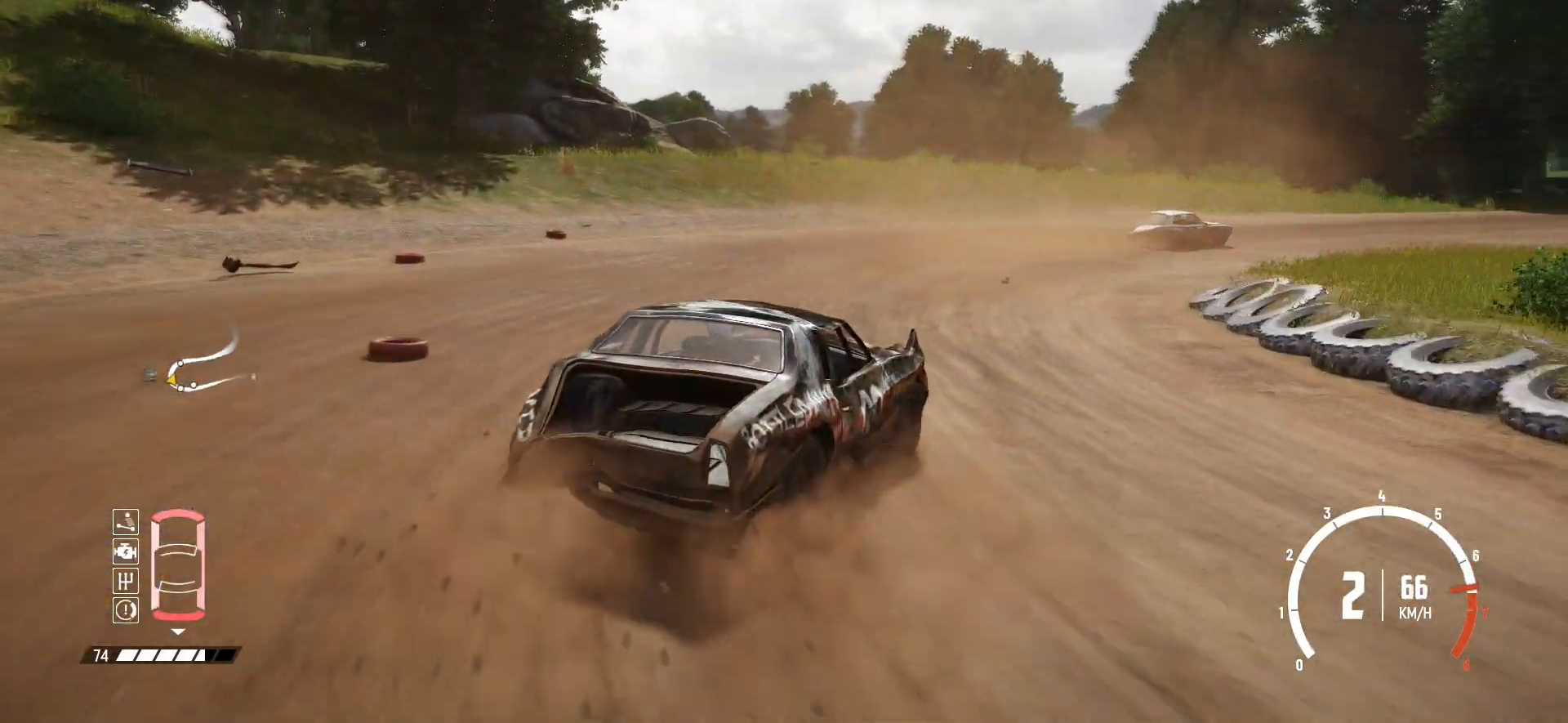
{"buttons": ["R2"], "left_stick": "center", "events": []}
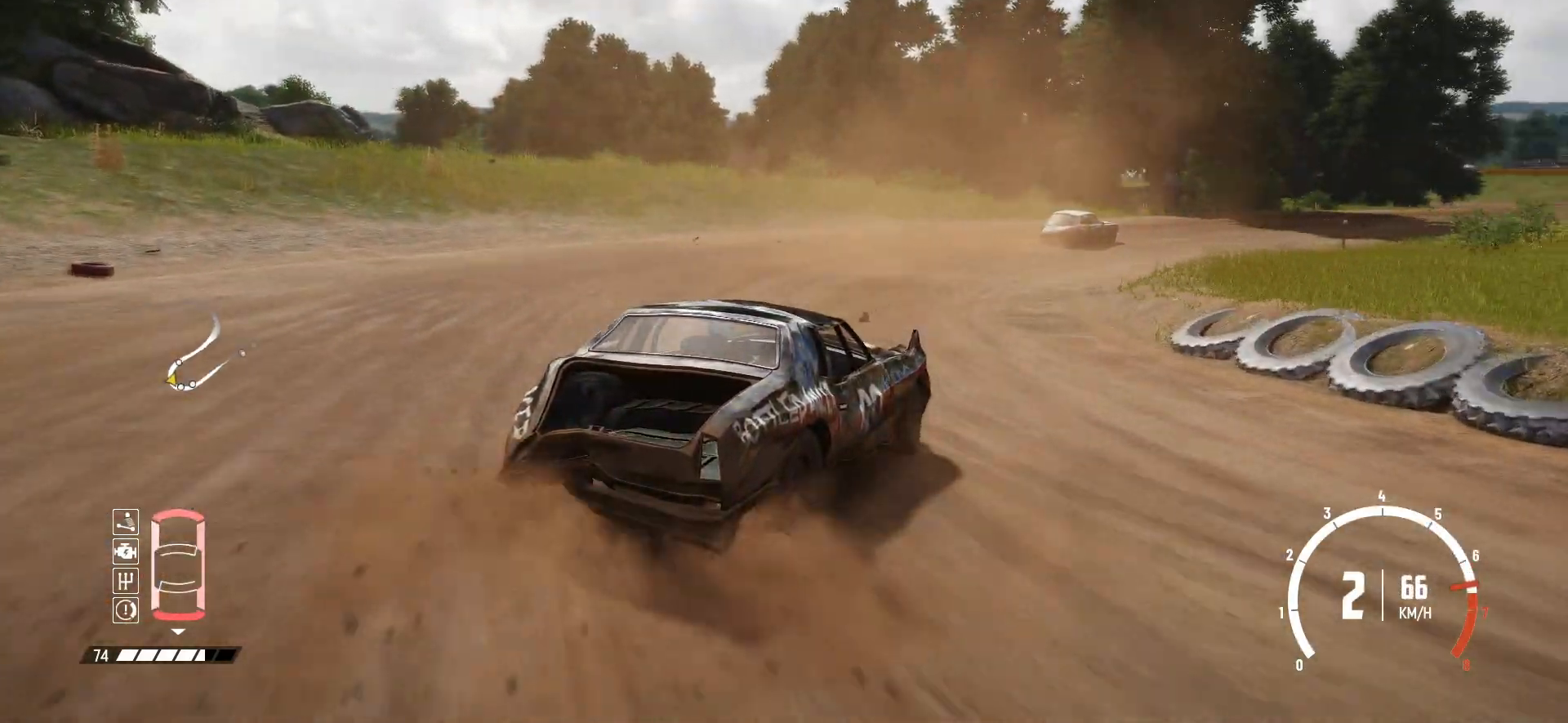
{"buttons": ["R2"], "left_stick": "center", "events": [[300, "left_stick", "left"], [483, "left_stick", "center"]]}
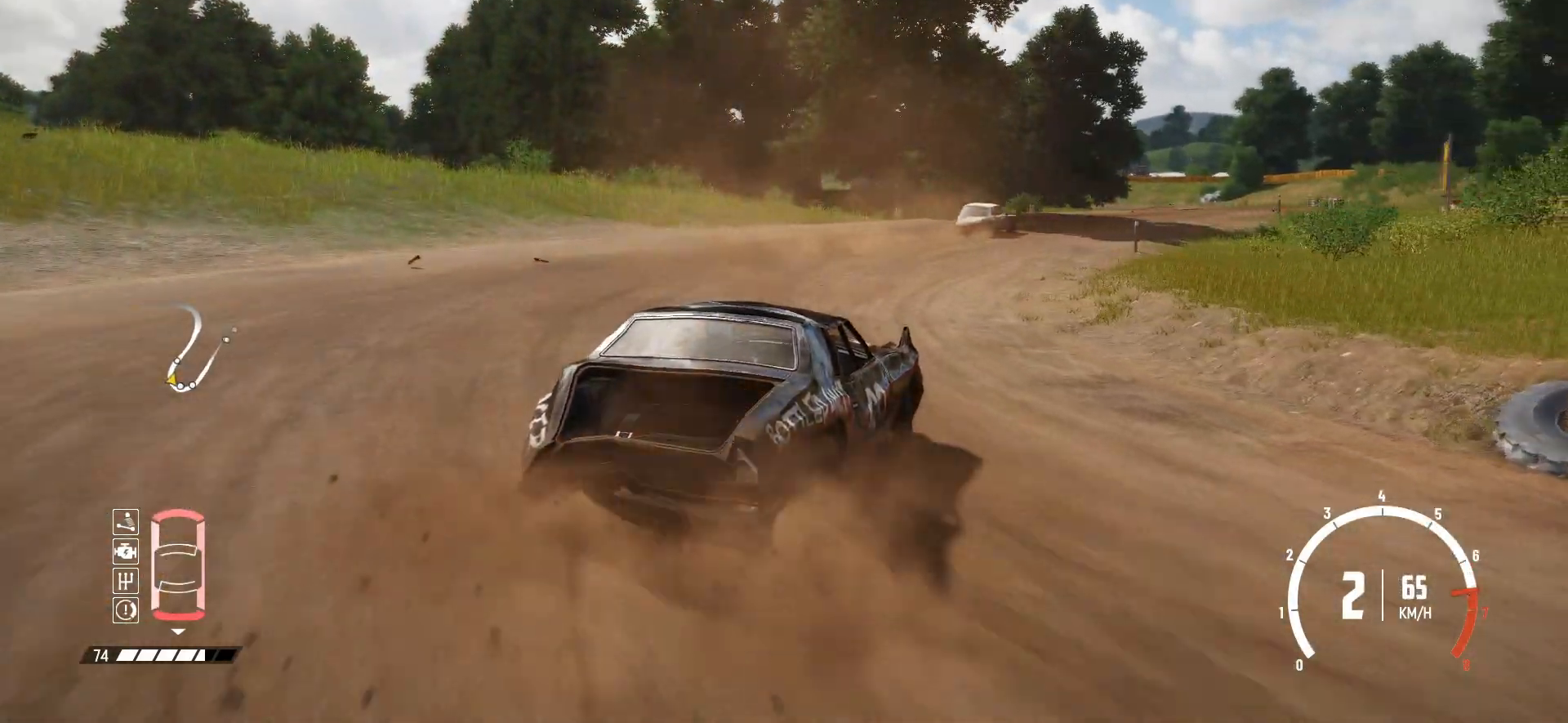
{"buttons": ["R2"], "left_stick": "left", "events": [[400, "left_stick", "left"]]}
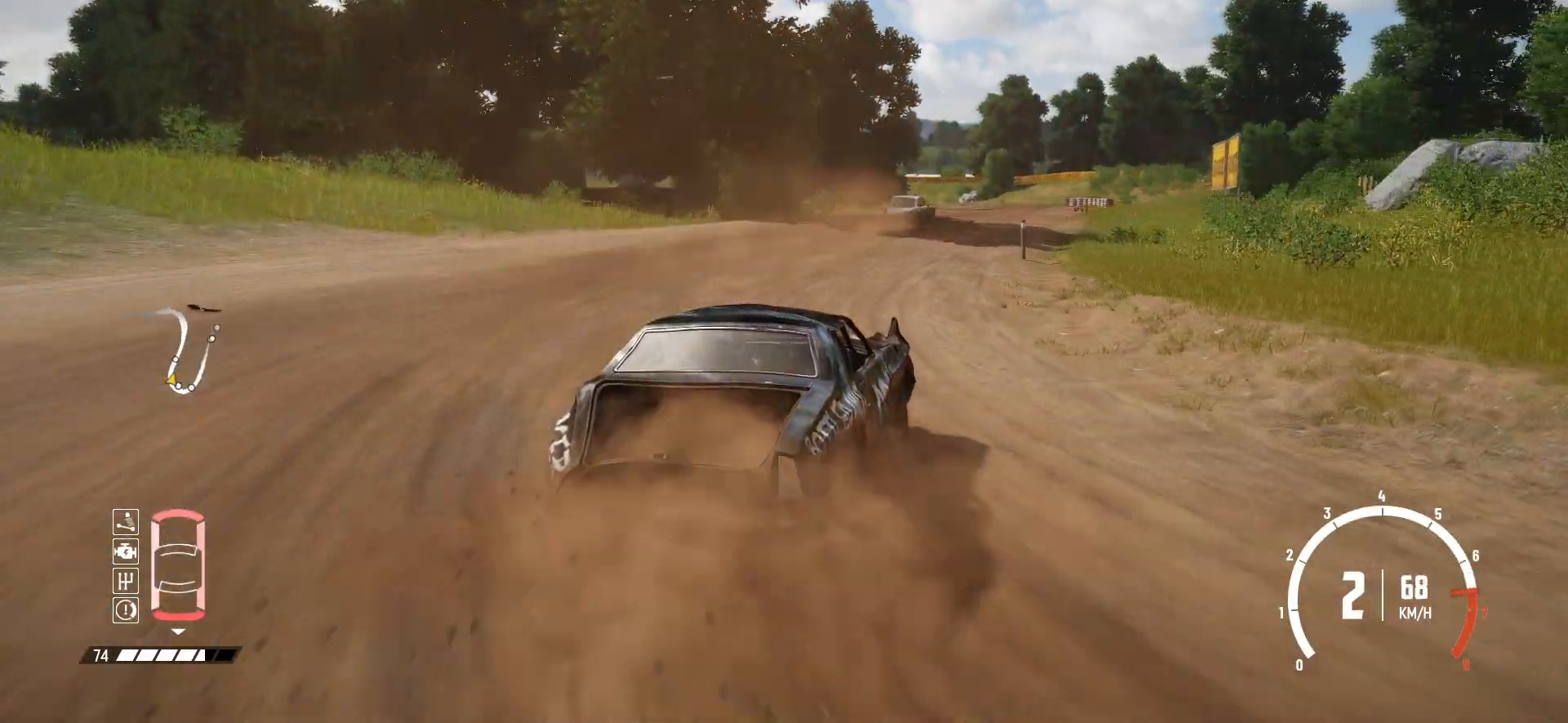
{"buttons": ["R2"], "left_stick": "center", "events": [[83, "left_stick", "center"]]}
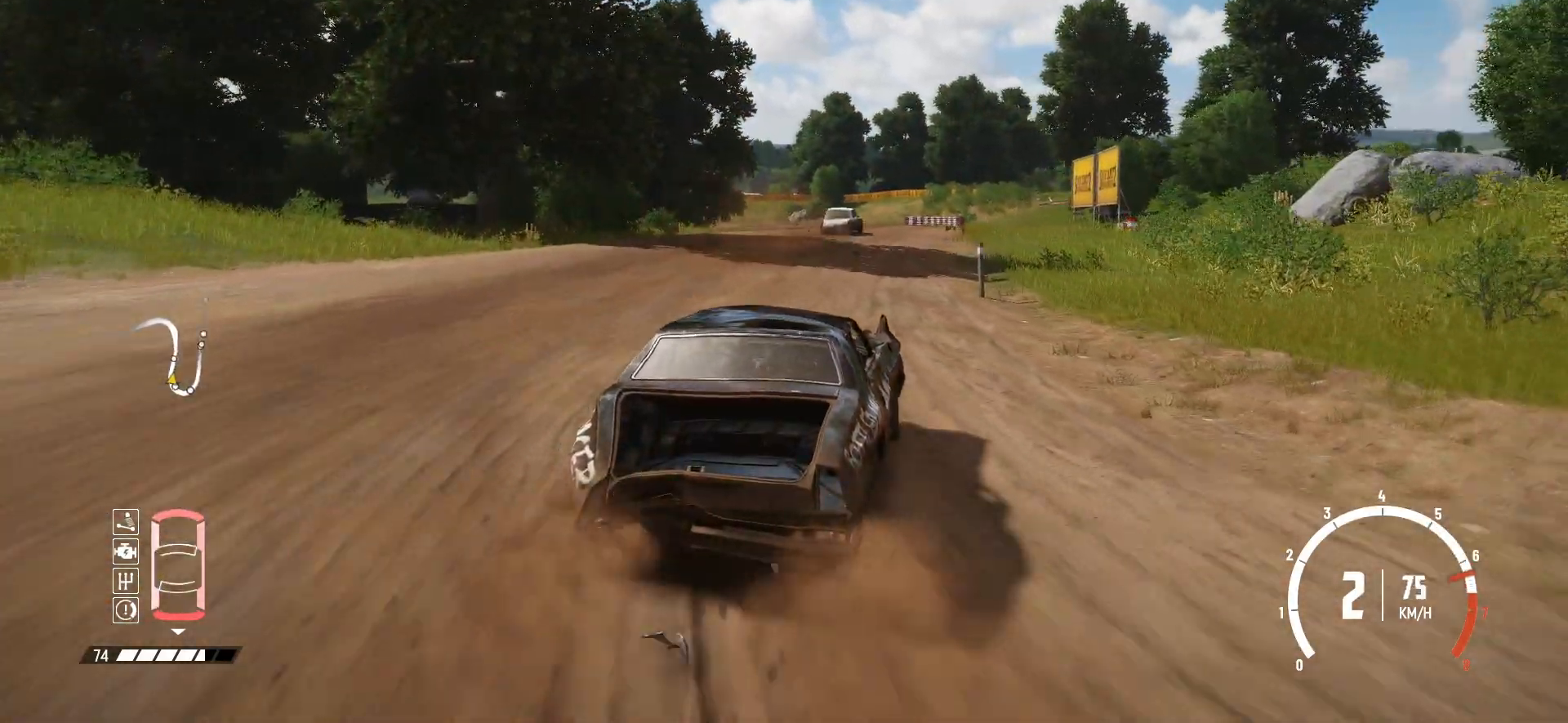
{"buttons": ["R2"], "left_stick": "left", "events": [[33, "left_stick", "right"], [183, "left_stick", "center"], [333, "left_stick", "left"]]}
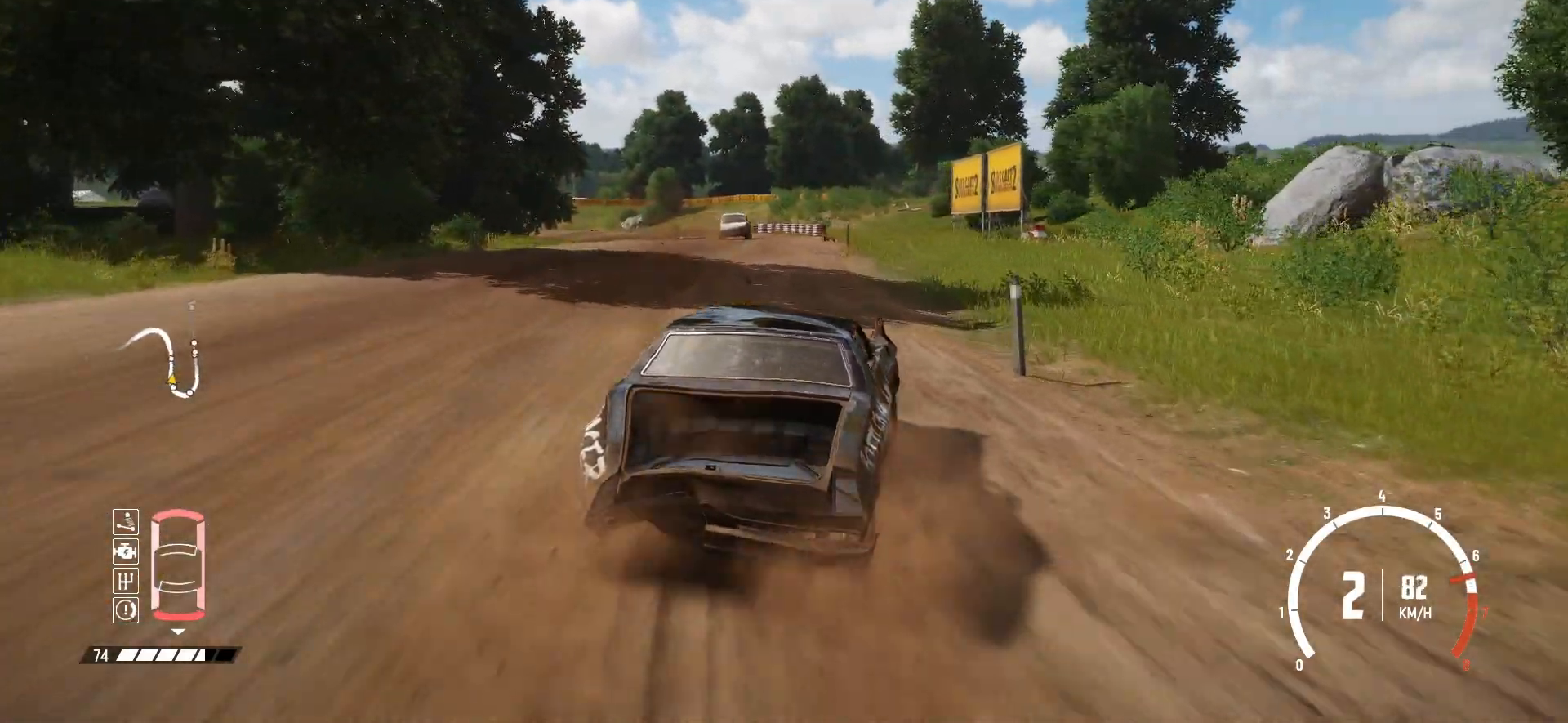
{"buttons": ["R2"], "left_stick": "down-left", "events": [[50, "left_stick", "center"], [383, "left_stick", "down-left"]]}
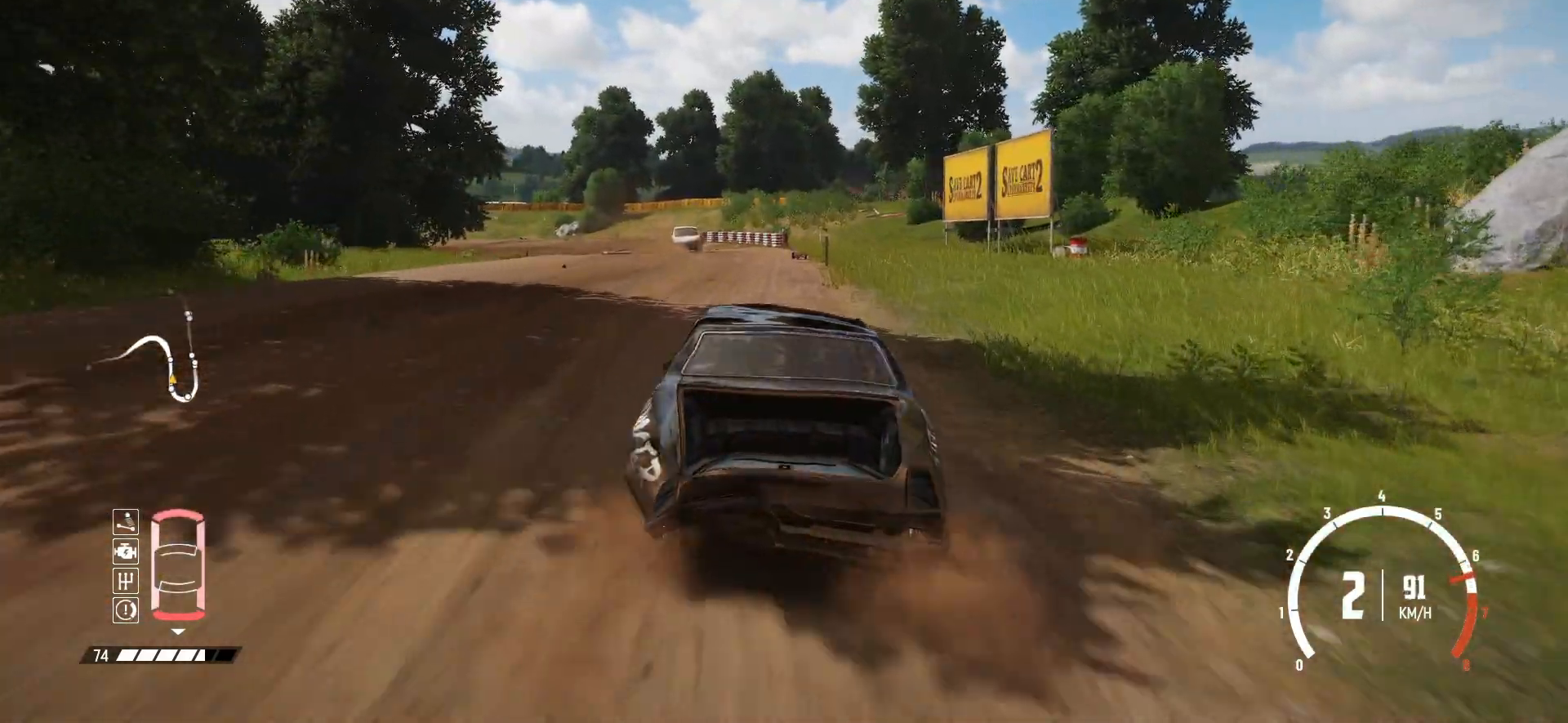
{"buttons": ["R2"], "left_stick": "center", "events": [[100, "left_stick", "center"], [333, "left_stick", "left"], [450, "left_stick", "center"]]}
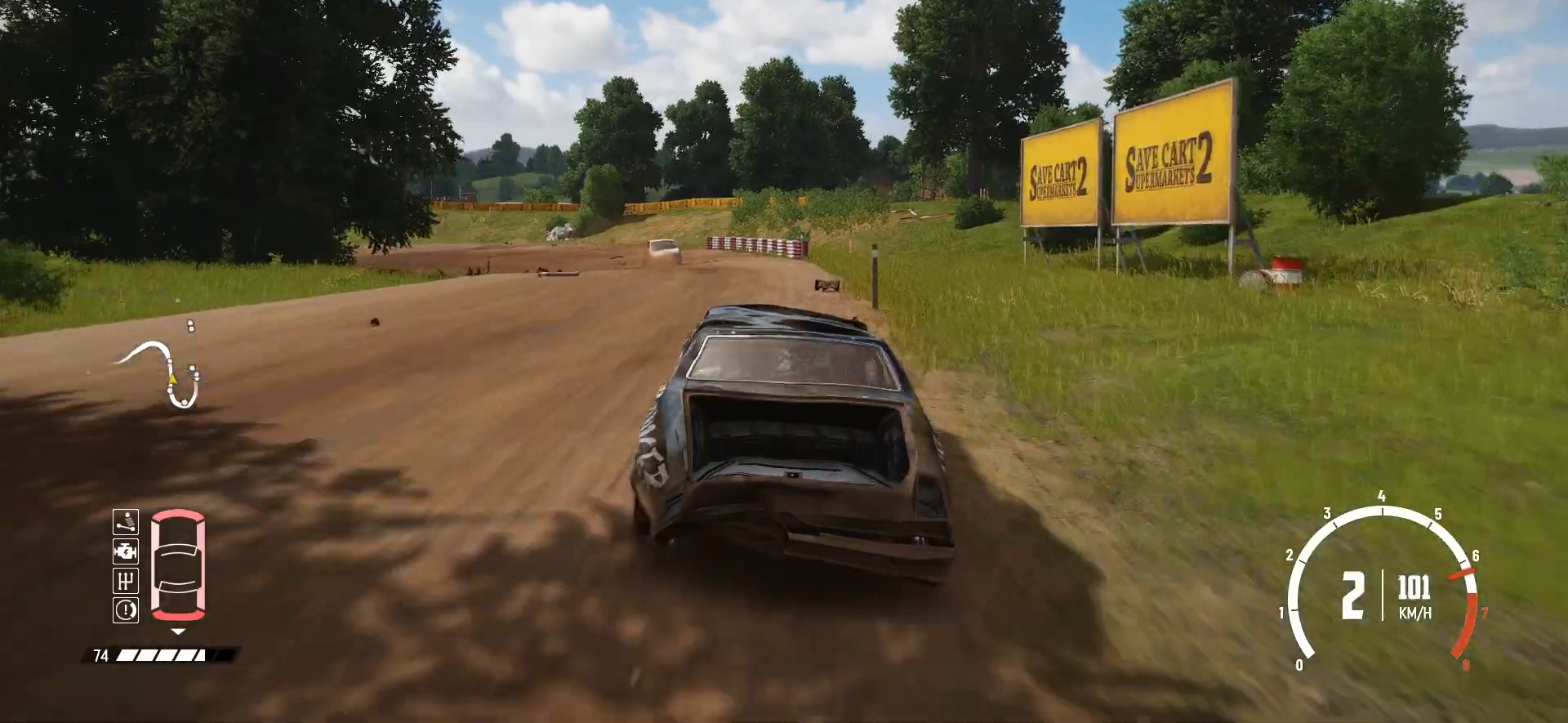
{"buttons": ["R2"], "left_stick": "down-left", "events": [[200, "left_stick", "down-left"]]}
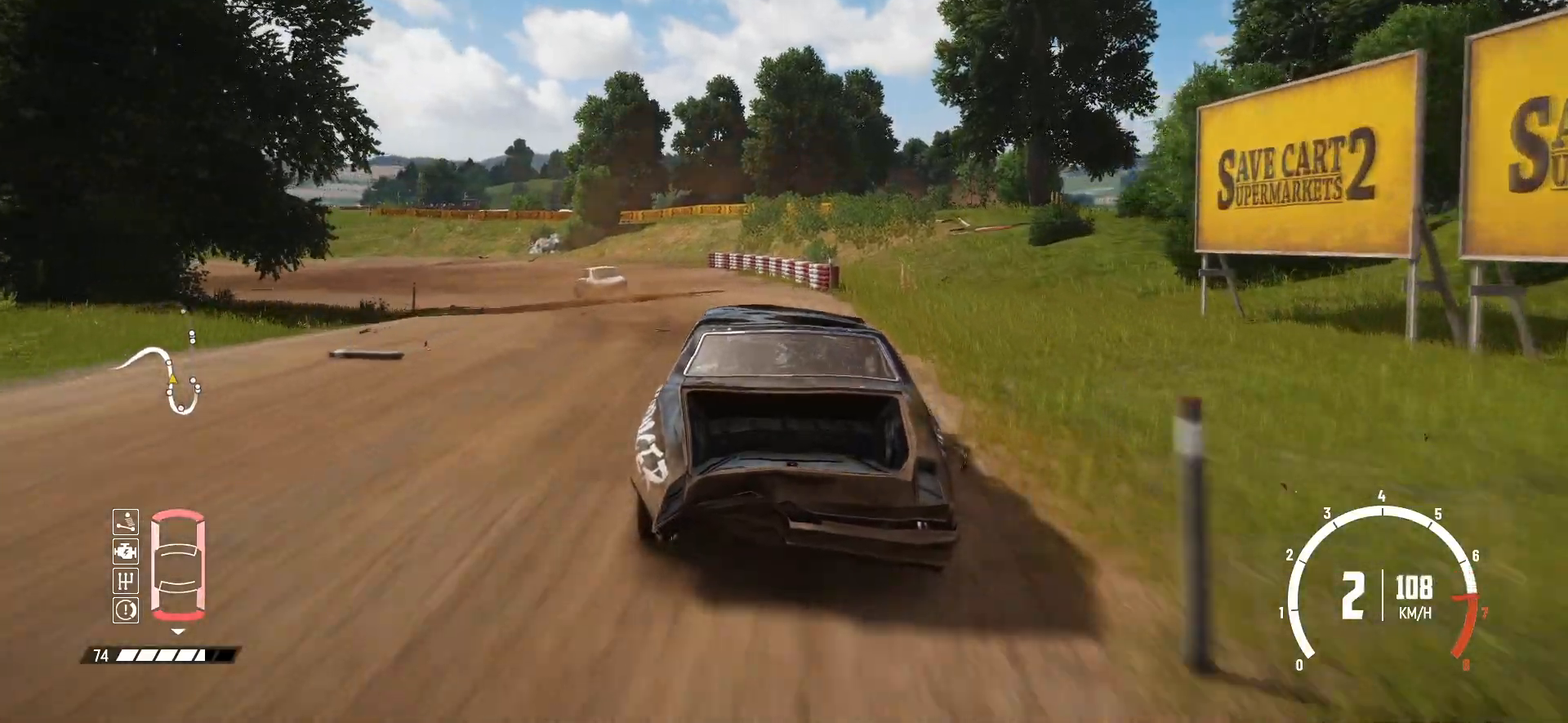
{"buttons": [], "left_stick": "down-left", "events": [[50, "B", "down"], [83, "R2", "up"], [150, "L2", "down"], [300, "L2", "up"], [333, "B", "up"], [400, "R2", "down"], [500, "R2", "up"]]}
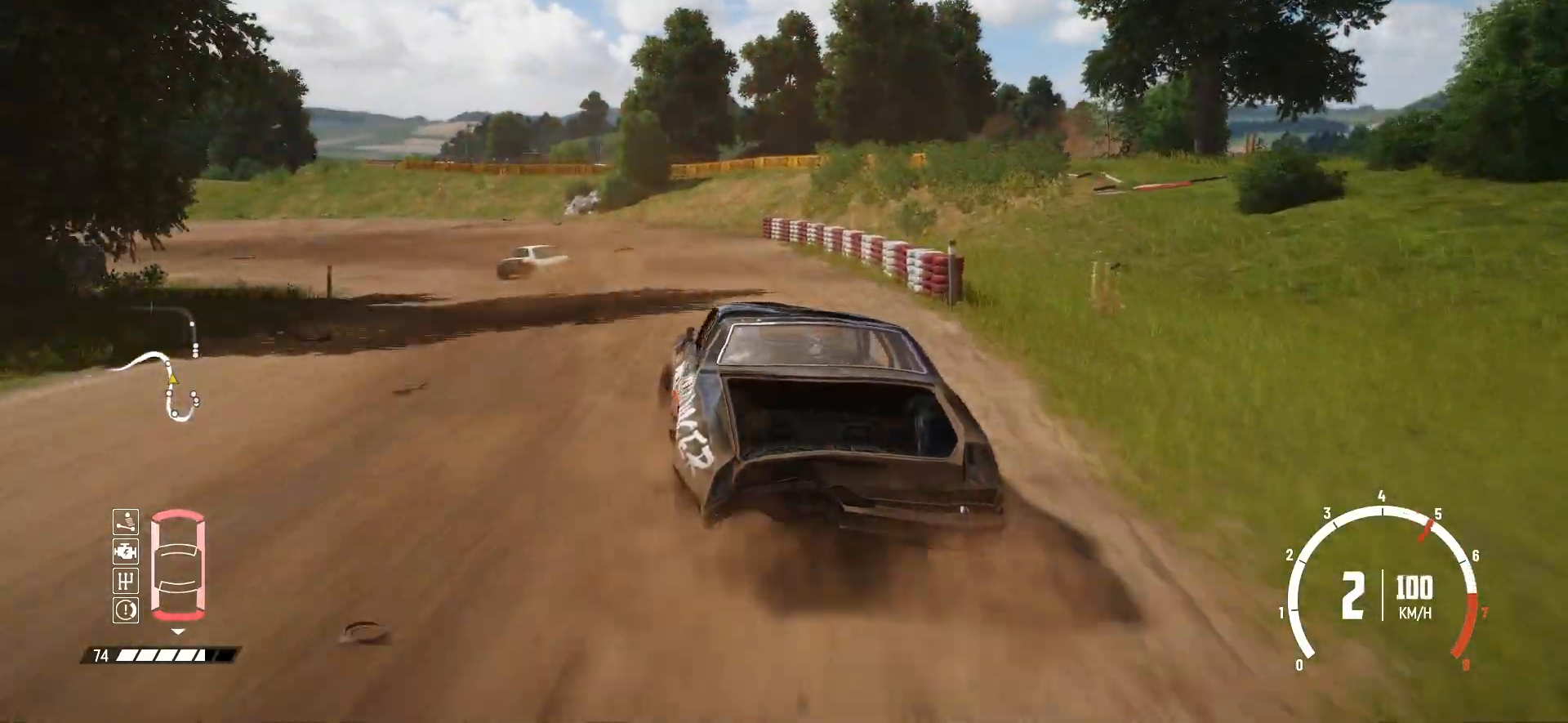
{"buttons": ["R2"], "left_stick": "down-left", "events": [[50, "R2", "down"], [350, "R2", "up"], [400, "R2", "down"]]}
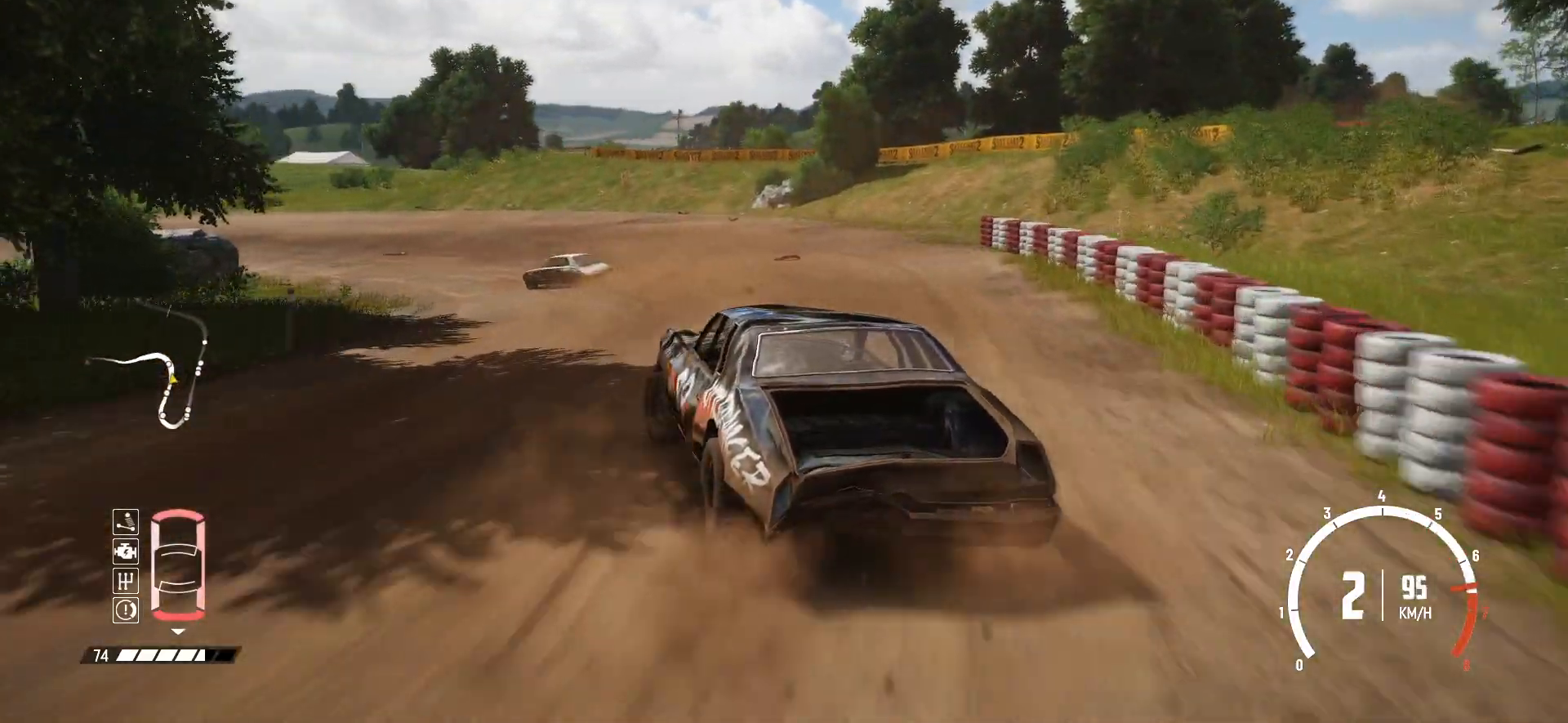
{"buttons": ["R2"], "left_stick": "center", "events": [[100, "R2", "up"], [150, "R2", "down"], [200, "R2", "up"], [283, "R2", "down"], [500, "left_stick", "center"]]}
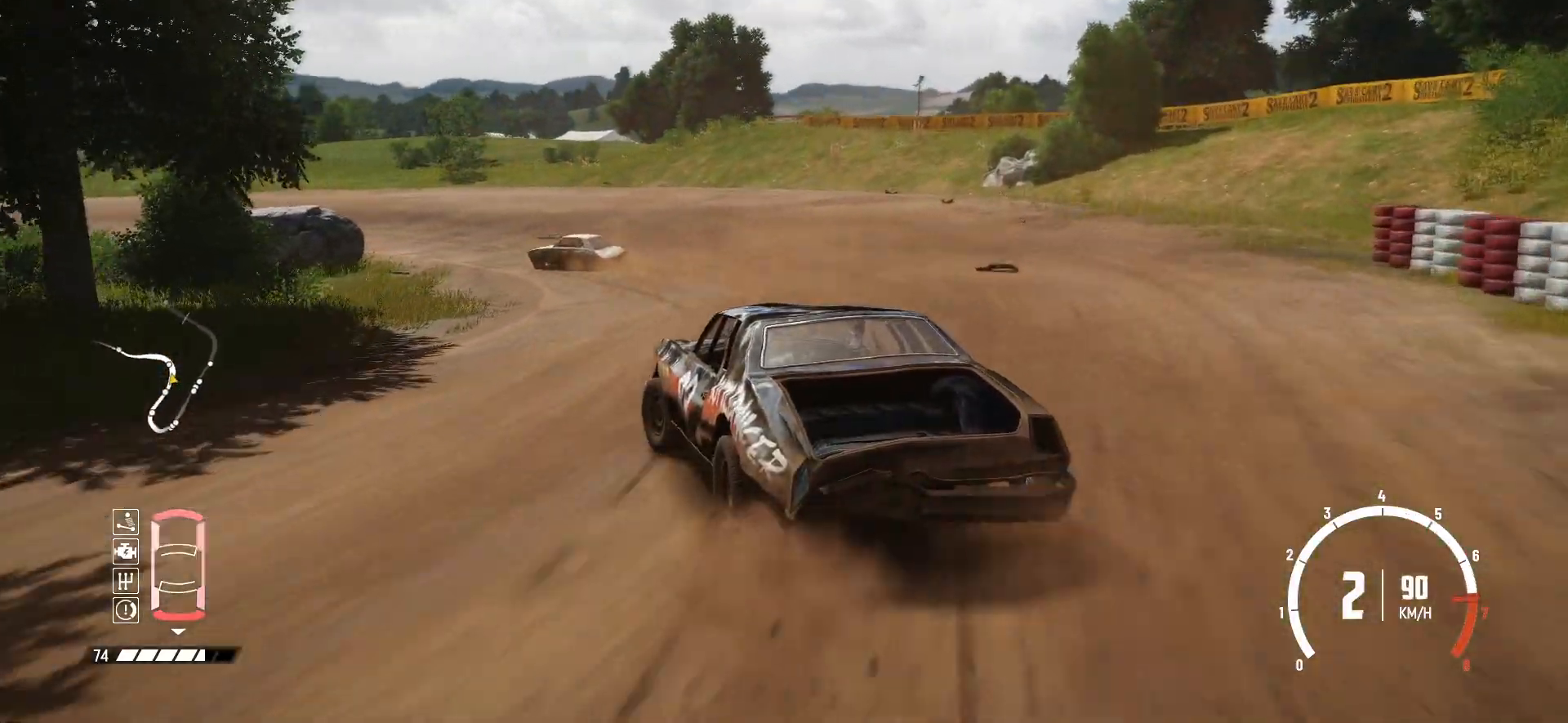
{"buttons": ["R2"], "left_stick": "center", "events": [[333, "left_stick", "down-left"], [500, "left_stick", "center"]]}
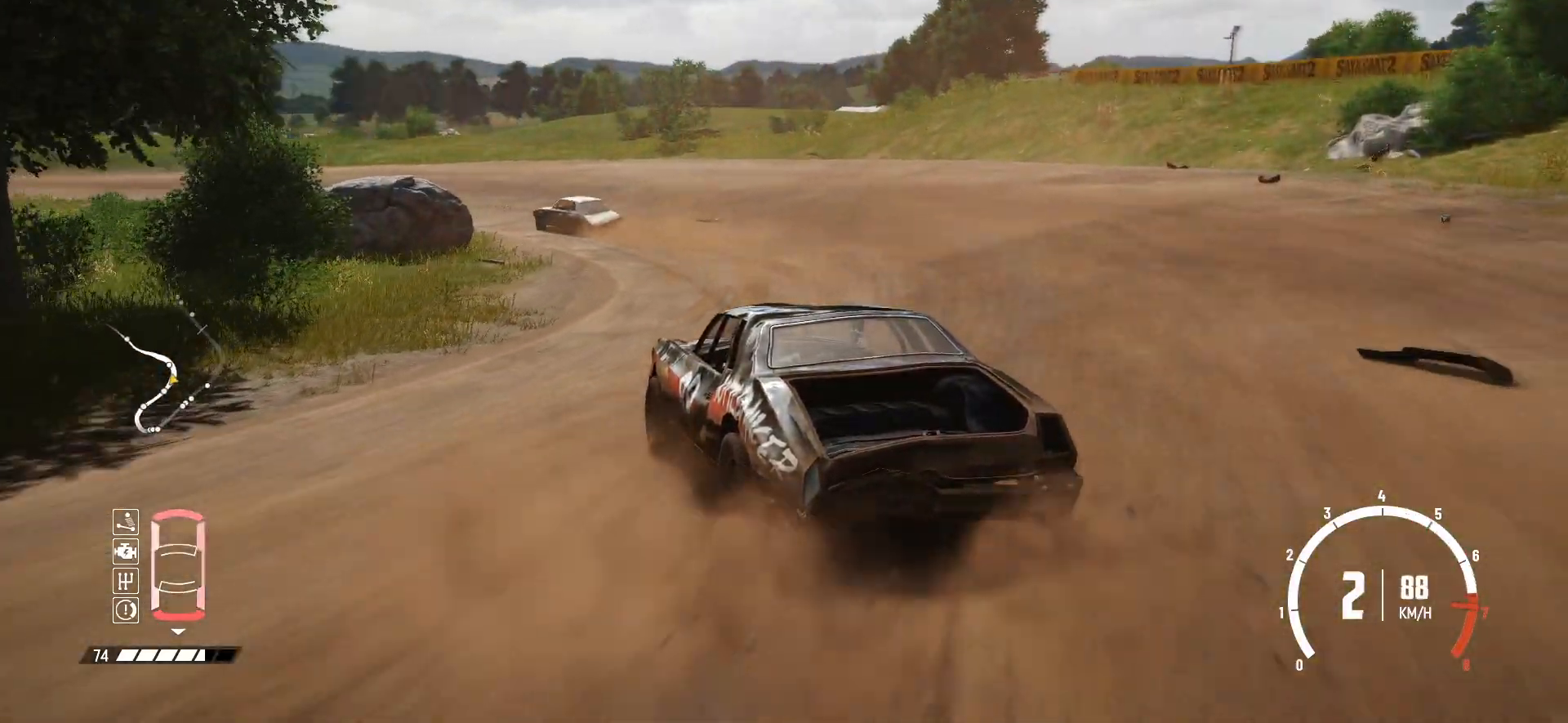
{"buttons": ["R2"], "left_stick": "left", "events": [[350, "left_stick", "left"]]}
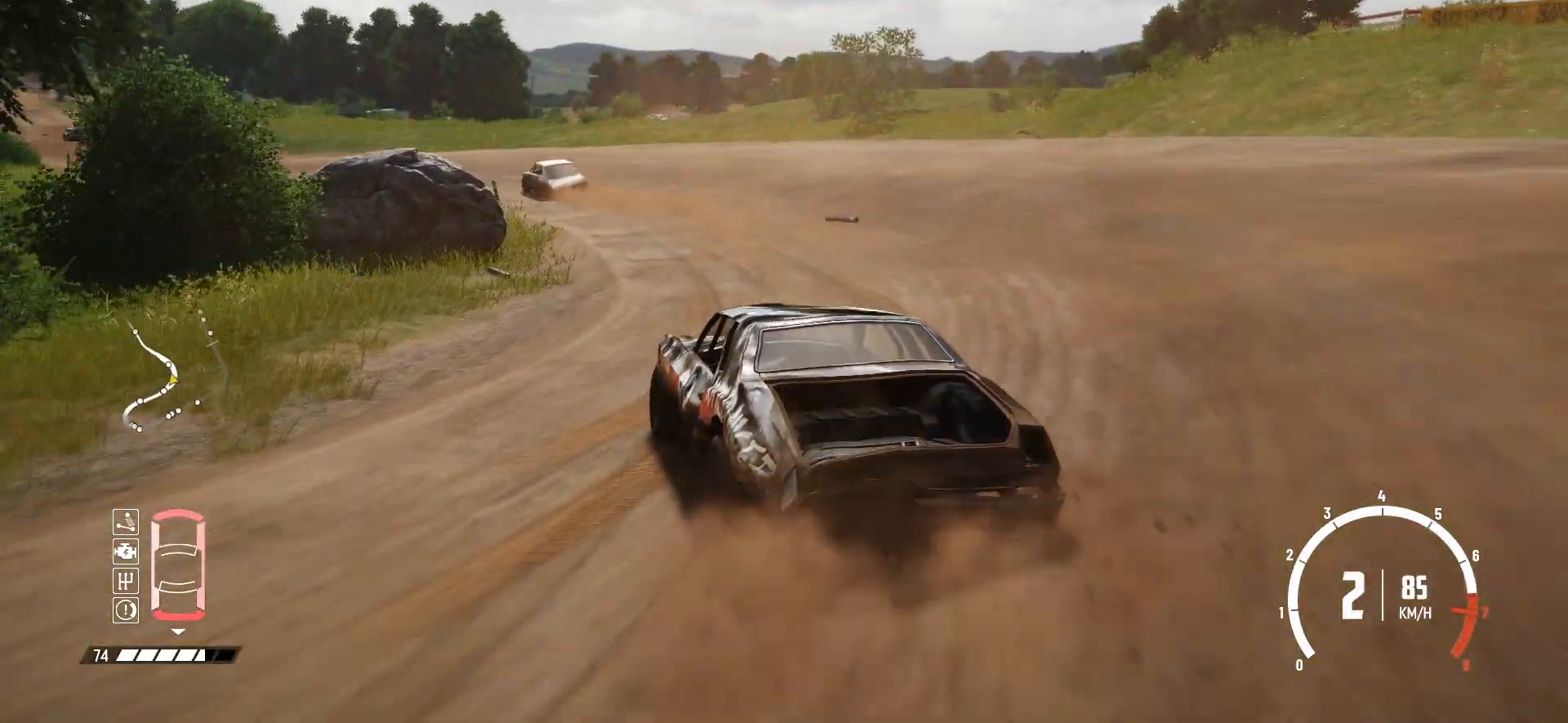
{"buttons": ["R2"], "left_stick": "left", "events": [[333, "left_stick", "center"], [500, "left_stick", "left"]]}